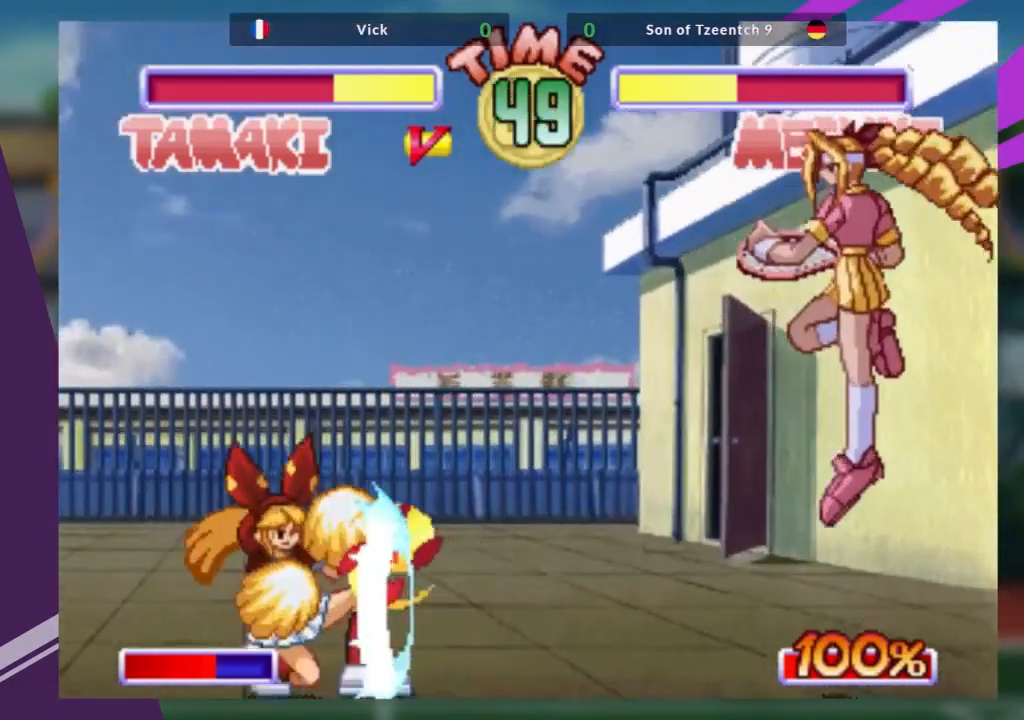
Gameplay with a controller (arcade stick); each line is a JSON object with the inputs held at the frame after it. "events" lists button and stick changes between this image and that frame as [ms after this image, input, new state], when the widget could be followed in between. Not read: L3 R3 other_buttons.
{"buttons": [], "left_stick": "left", "events": [[150, "left_stick", "center"], [233, "left_stick", "left"], [334, "left_stick", "center"], [384, "left_stick", "left"]]}
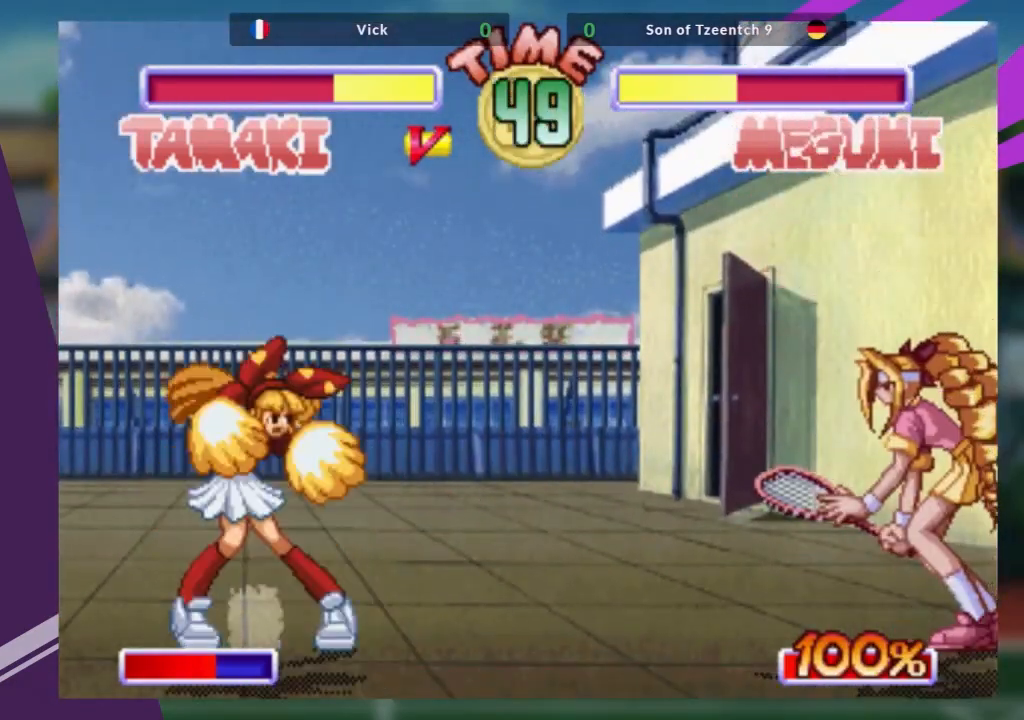
{"buttons": [], "left_stick": "center", "events": [[100, "left_stick", "up-left"], [184, "TRIANGLE", "down"], [234, "left_stick", "center"], [301, "TRIANGLE", "up"]]}
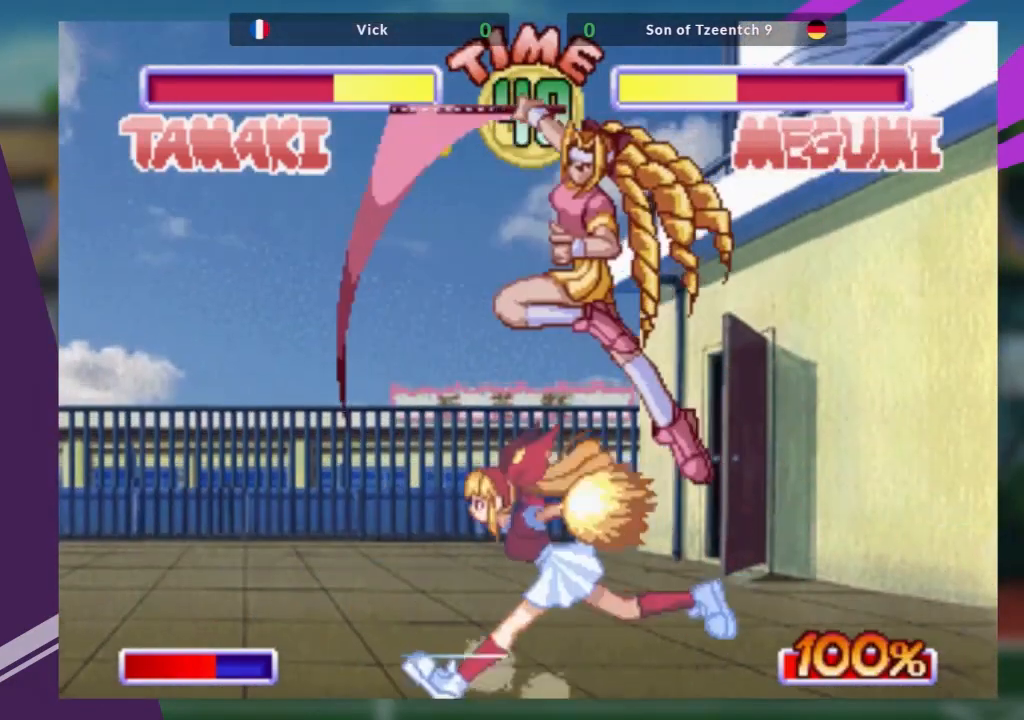
{"buttons": [], "left_stick": "down-left", "events": [[350, "left_stick", "down"], [400, "left_stick", "down-left"]]}
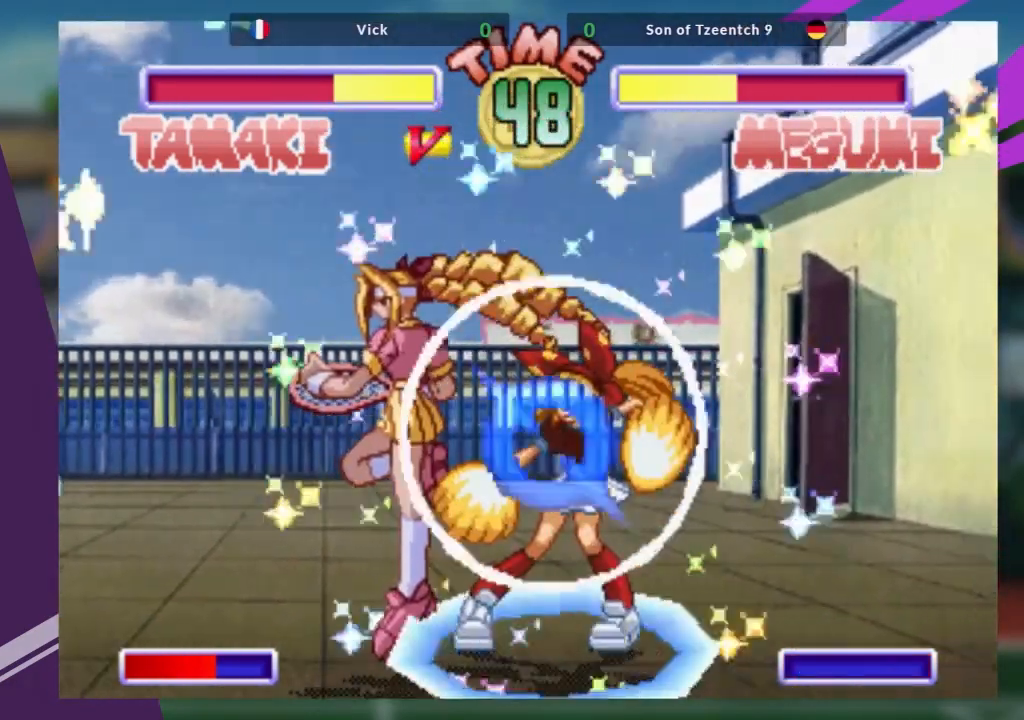
{"buttons": [], "left_stick": "down-left", "events": [[17, "R1", "down"], [234, "R1", "up"], [384, "R1", "down"], [501, "R1", "up"]]}
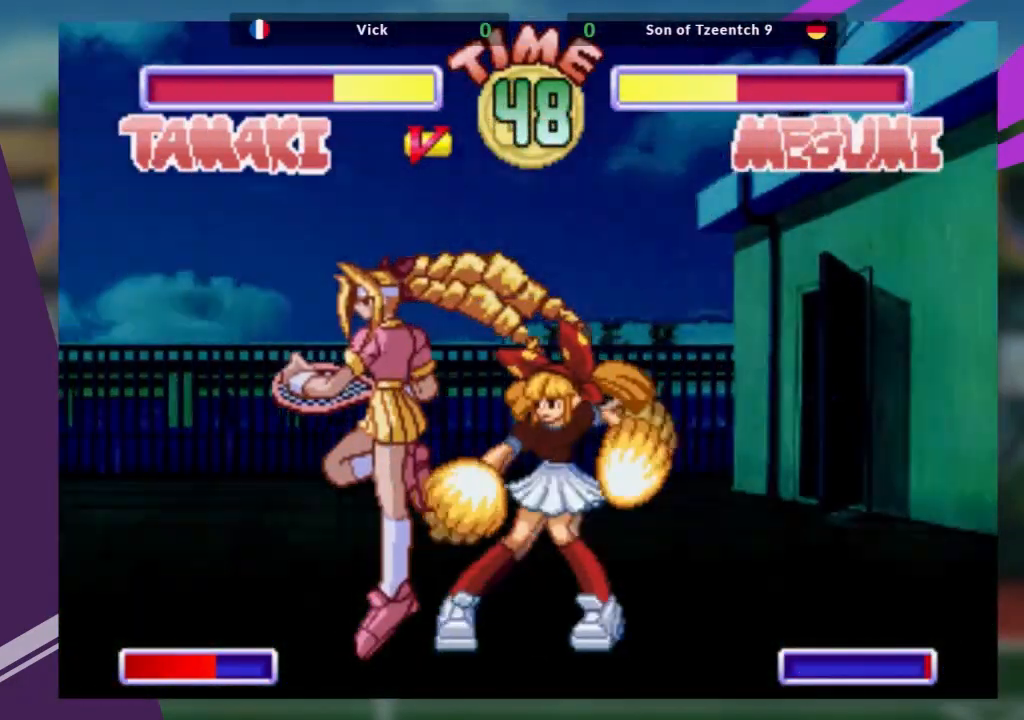
{"buttons": [], "left_stick": "down-left", "events": [[50, "R1", "down"], [200, "R1", "up"]]}
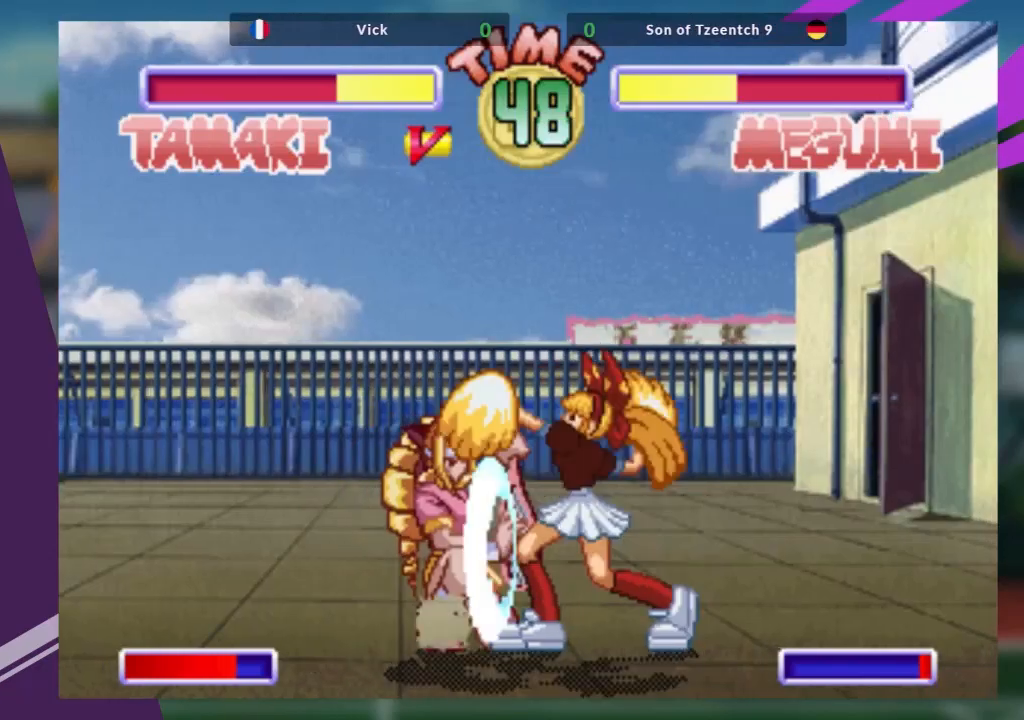
{"buttons": [], "left_stick": "down-left", "events": []}
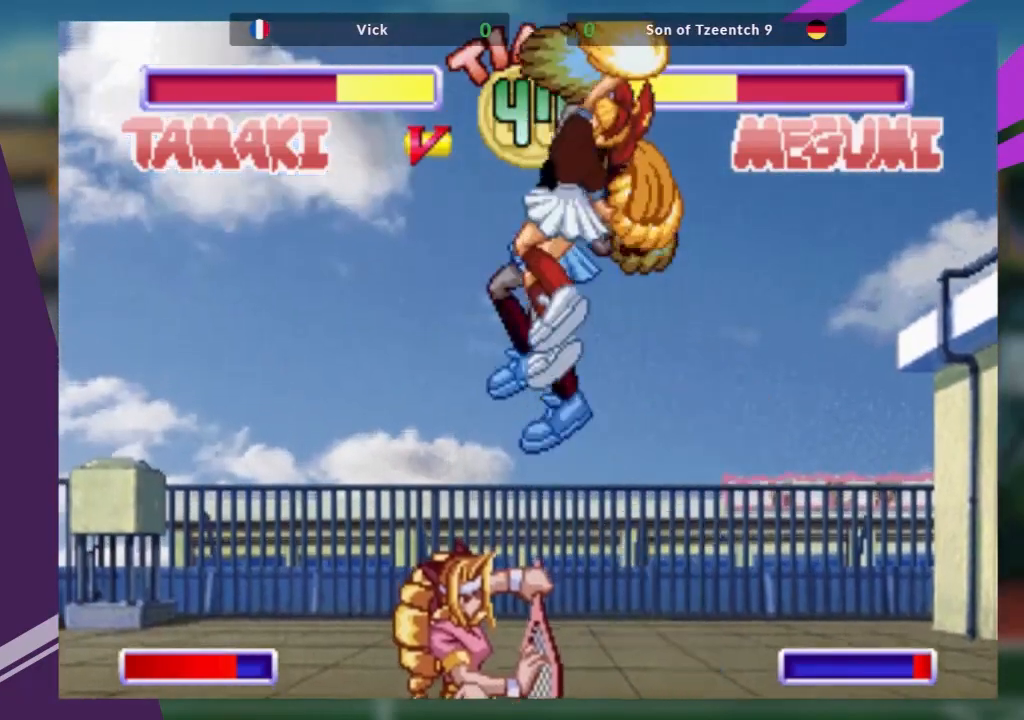
{"buttons": ["TRIANGLE"], "left_stick": "down-left", "events": [[500, "TRIANGLE", "down"]]}